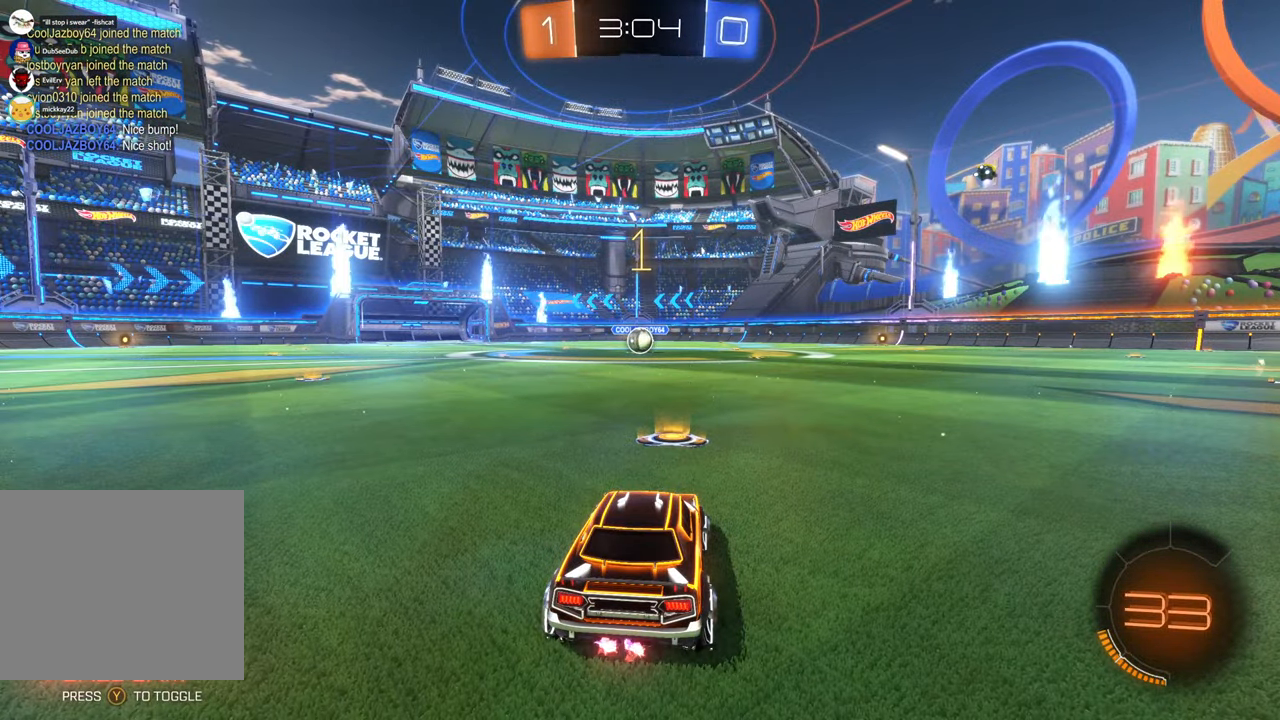
Gameplay with a controller (Xbox layout); each line is a JSON object with the inputs held at the frame after it (dt_ms = milliseconds from this image to that frame). "events" lists button and stick changes between this image and that frame as [ms after this image, input, new state], when the widget could be followed in between. Not read: HOME L1 L3 R1 R2 R3.
{"dt_ms": 500, "buttons": ["X"], "left_stick": "center", "right_stick": "center", "events": []}
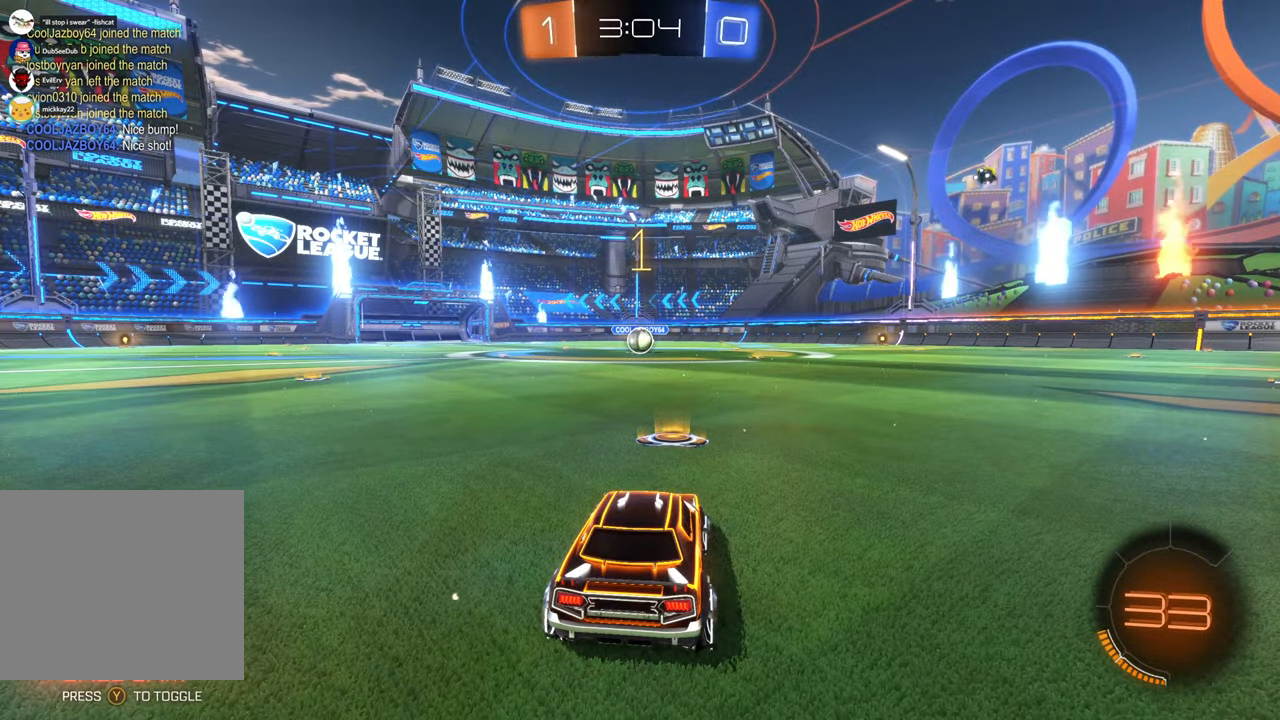
{"dt_ms": 500, "buttons": ["X"], "left_stick": "center", "right_stick": "center", "events": []}
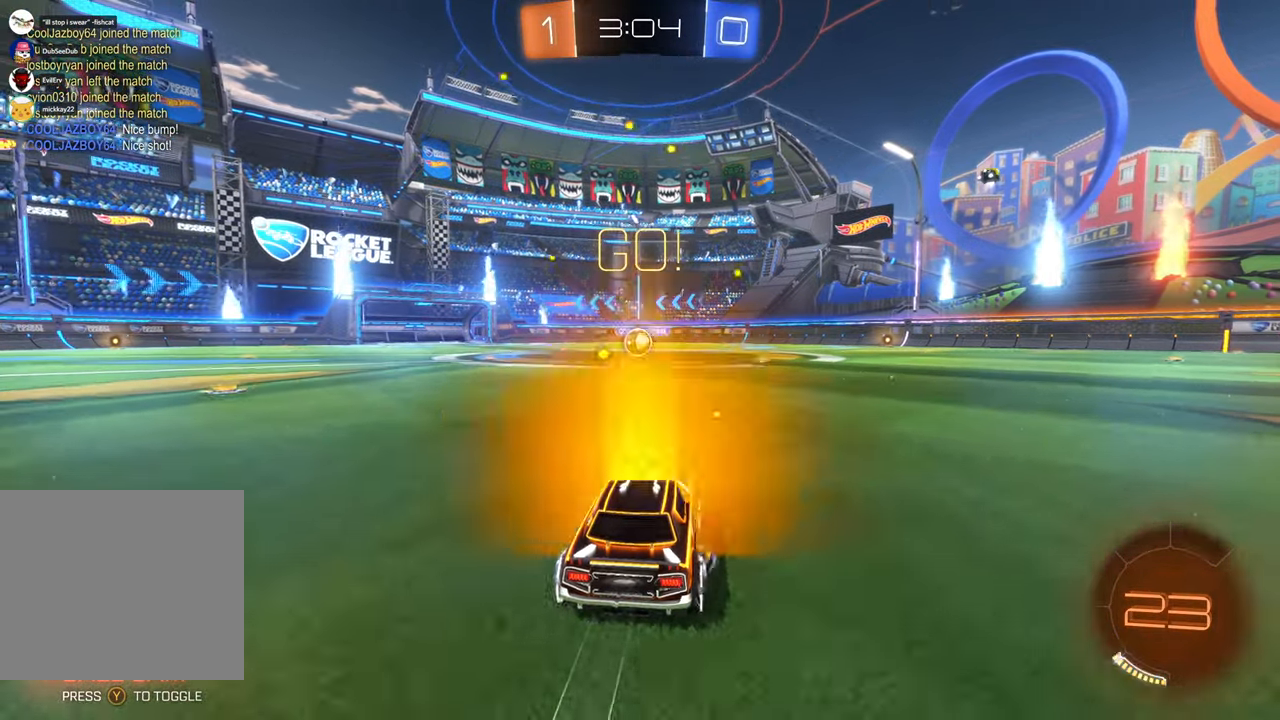
{"dt_ms": 500, "buttons": ["X"], "left_stick": "center", "right_stick": "center", "events": [[333, "left_stick", "left"], [417, "left_stick", "center"]]}
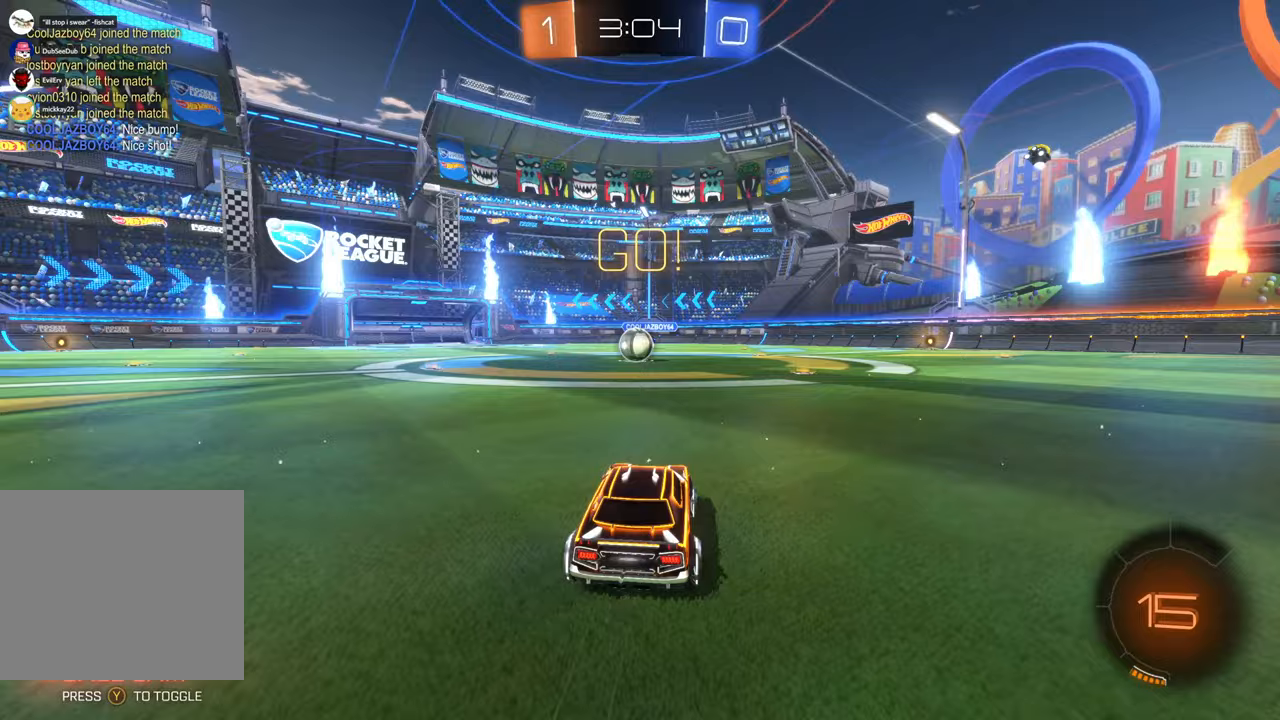
{"dt_ms": 500, "buttons": ["X"], "left_stick": "center", "right_stick": "center", "events": [[317, "left_stick", "left"], [467, "left_stick", "center"]]}
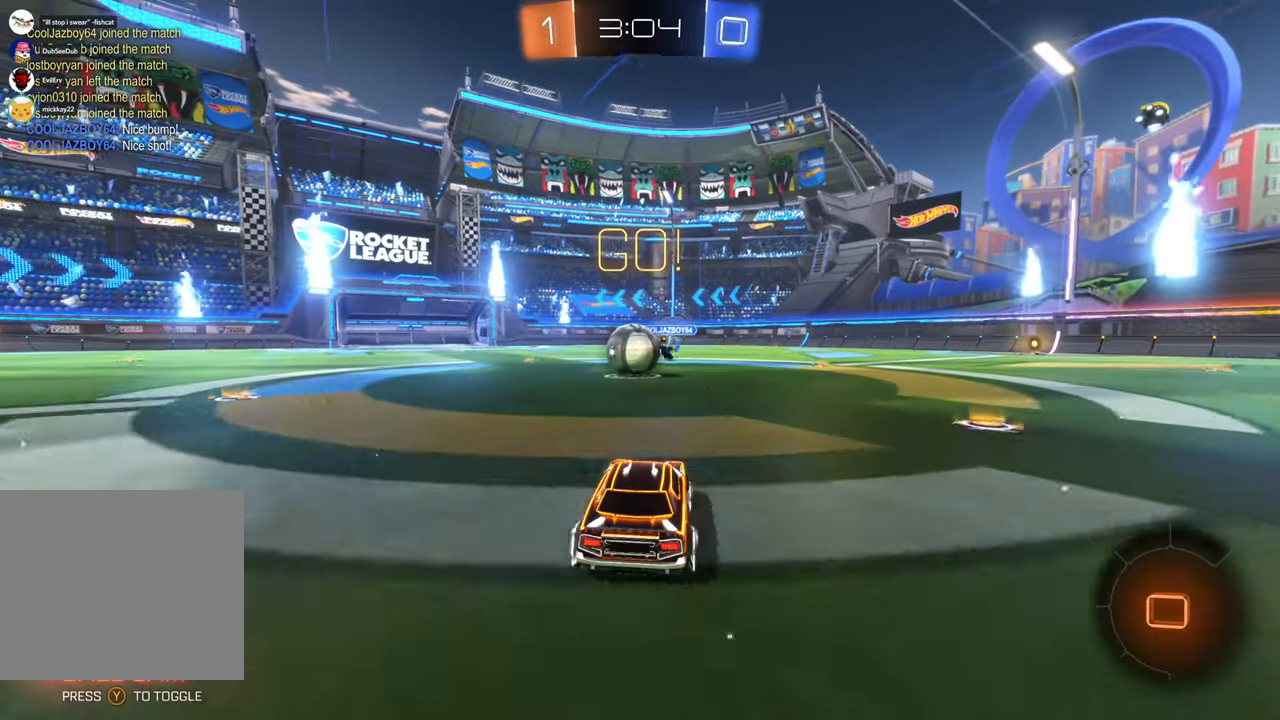
{"dt_ms": 500, "buttons": ["A"], "left_stick": "up-right", "right_stick": "center", "events": [[117, "left_stick", "left"], [217, "left_stick", "up-left"], [283, "X", "up"], [300, "A", "down"], [350, "left_stick", "up-right"]]}
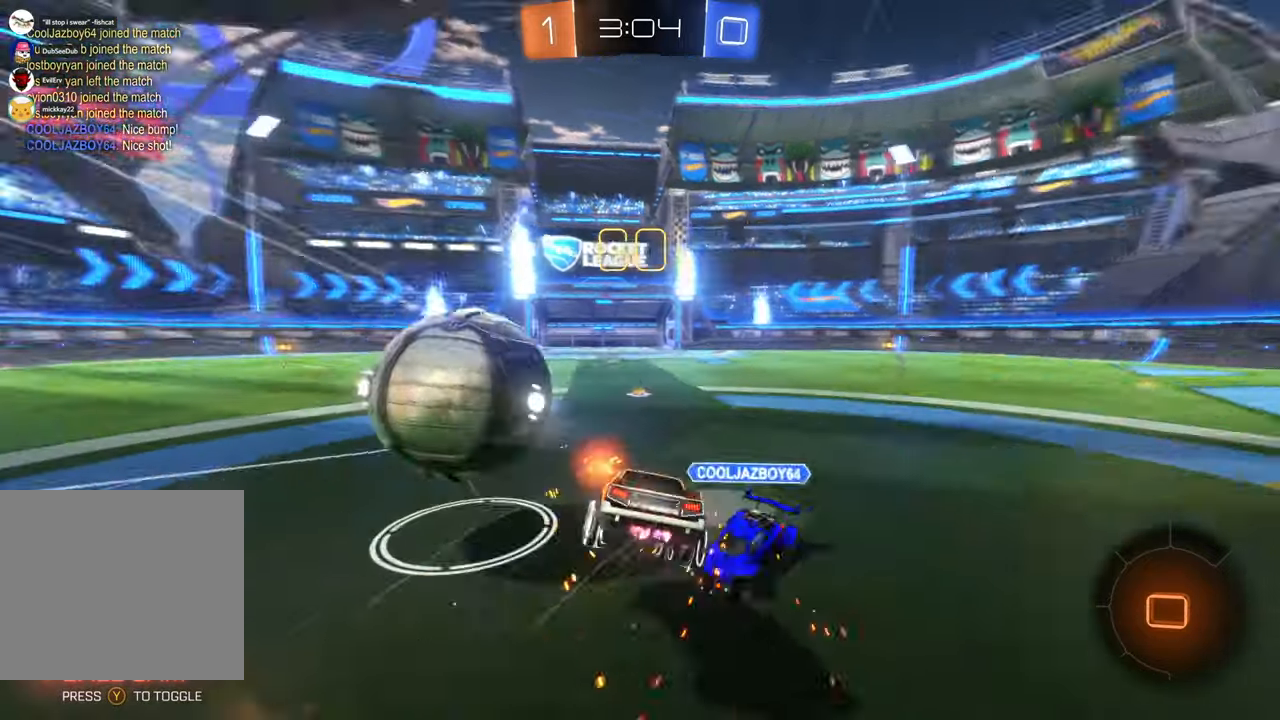
{"dt_ms": 500, "buttons": [], "left_stick": "up-right", "right_stick": "center", "events": [[300, "A", "up"]]}
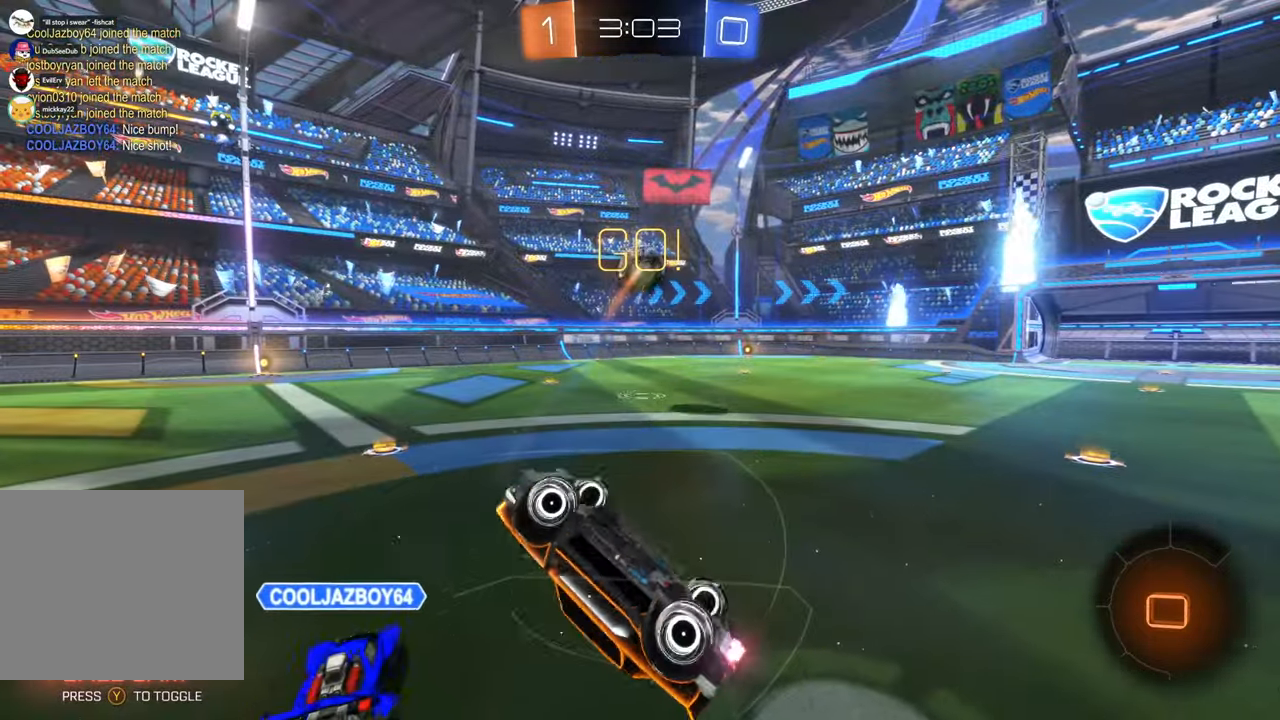
{"dt_ms": 500, "buttons": [], "left_stick": "center", "right_stick": "center", "events": [[17, "left_stick", "center"], [67, "left_stick", "up-right"], [300, "left_stick", "up"], [500, "left_stick", "center"]]}
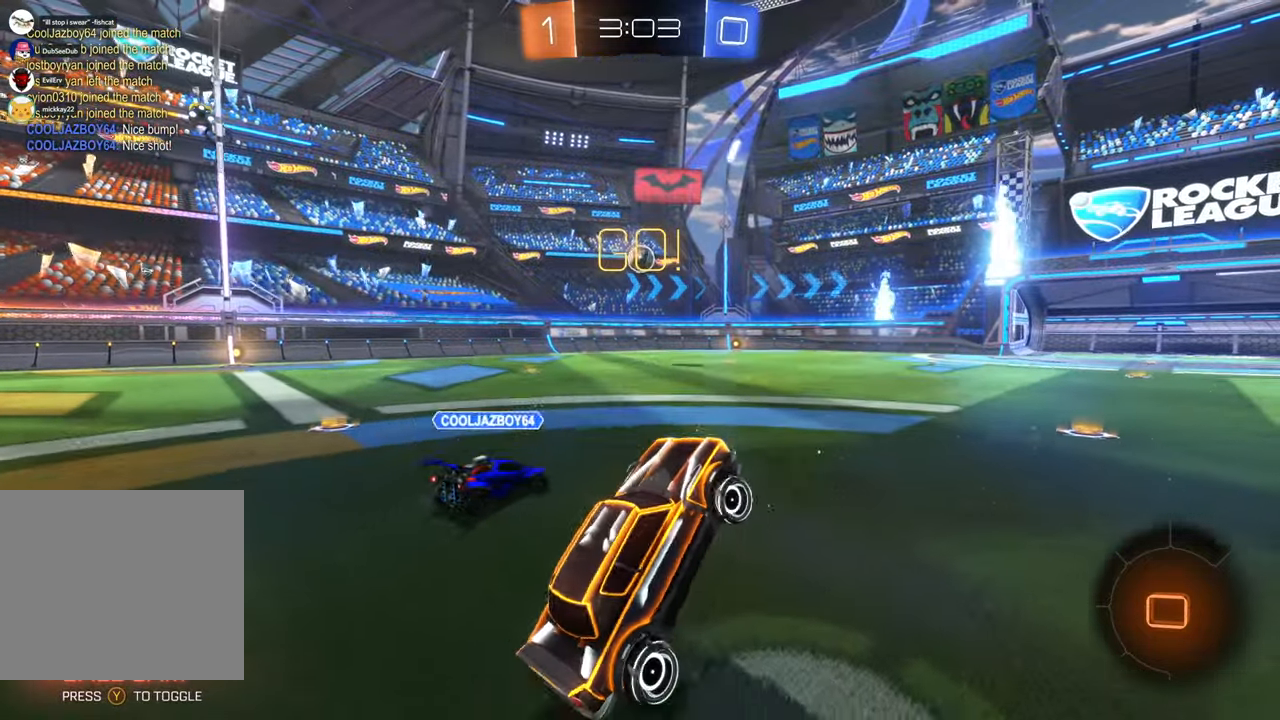
{"dt_ms": 500, "buttons": ["X"], "left_stick": "right", "right_stick": "center", "events": [[133, "left_stick", "left"], [217, "X", "down"], [283, "left_stick", "center"], [450, "left_stick", "right"]]}
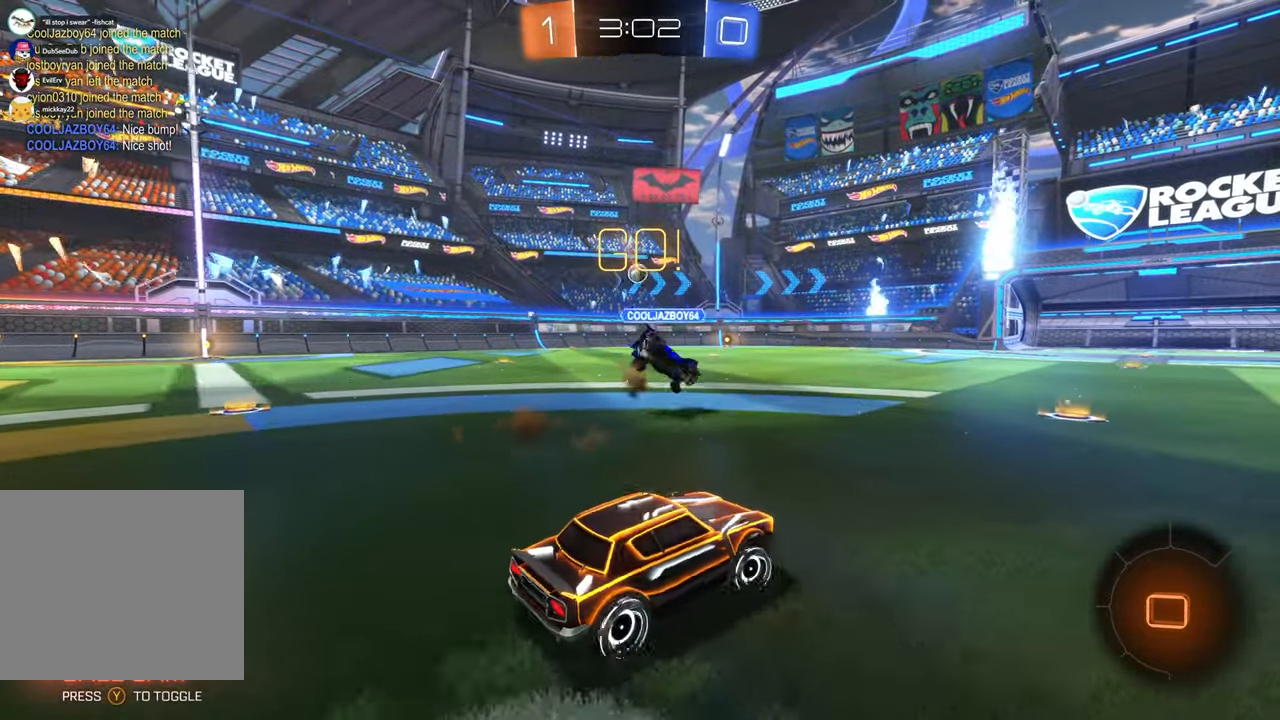
{"dt_ms": 500, "buttons": [], "left_stick": "center", "right_stick": "center", "events": [[67, "left_stick", "center"], [167, "X", "up"], [217, "left_stick", "left"], [400, "left_stick", "center"]]}
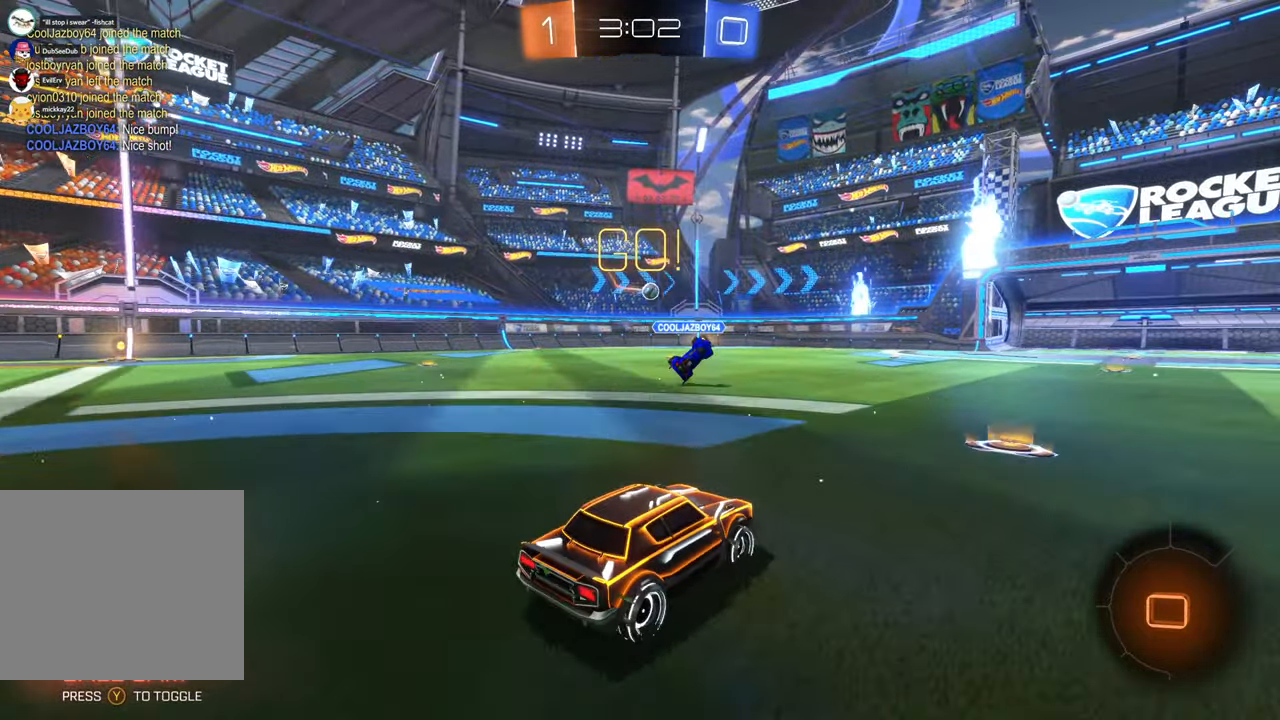
{"dt_ms": 500, "buttons": [], "left_stick": "center", "right_stick": "center", "events": [[150, "left_stick", "right"], [283, "left_stick", "center"]]}
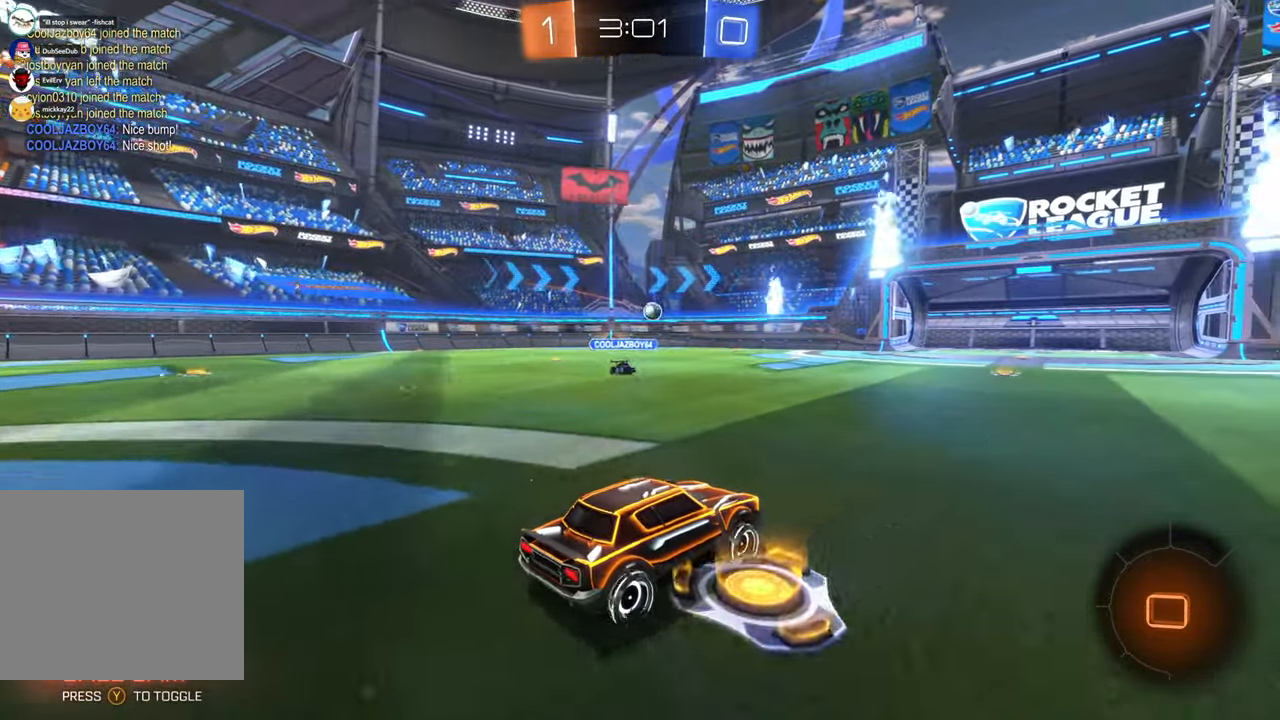
{"dt_ms": 500, "buttons": [], "left_stick": "center", "right_stick": "center", "events": [[183, "left_stick", "left"], [333, "left_stick", "center"]]}
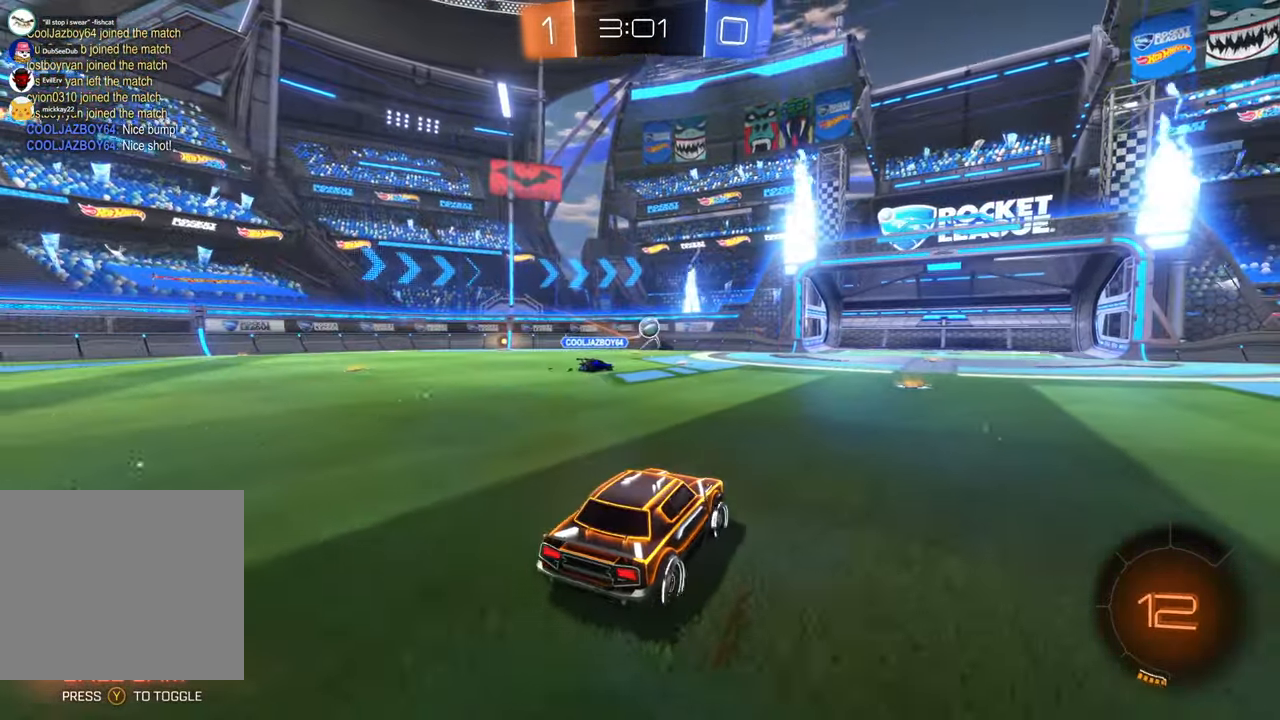
{"dt_ms": 500, "buttons": [], "left_stick": "center", "right_stick": "center", "events": [[67, "left_stick", "right"], [183, "left_stick", "center"]]}
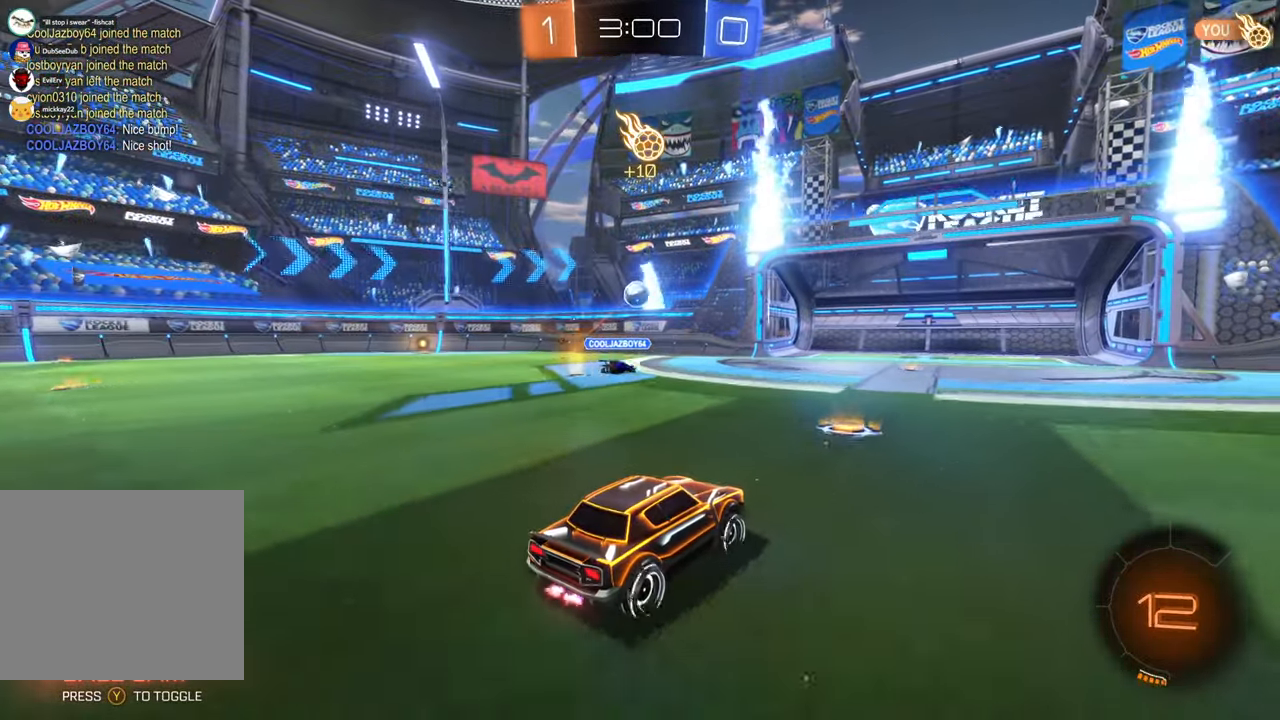
{"dt_ms": 500, "buttons": [], "left_stick": "center", "right_stick": "center"}
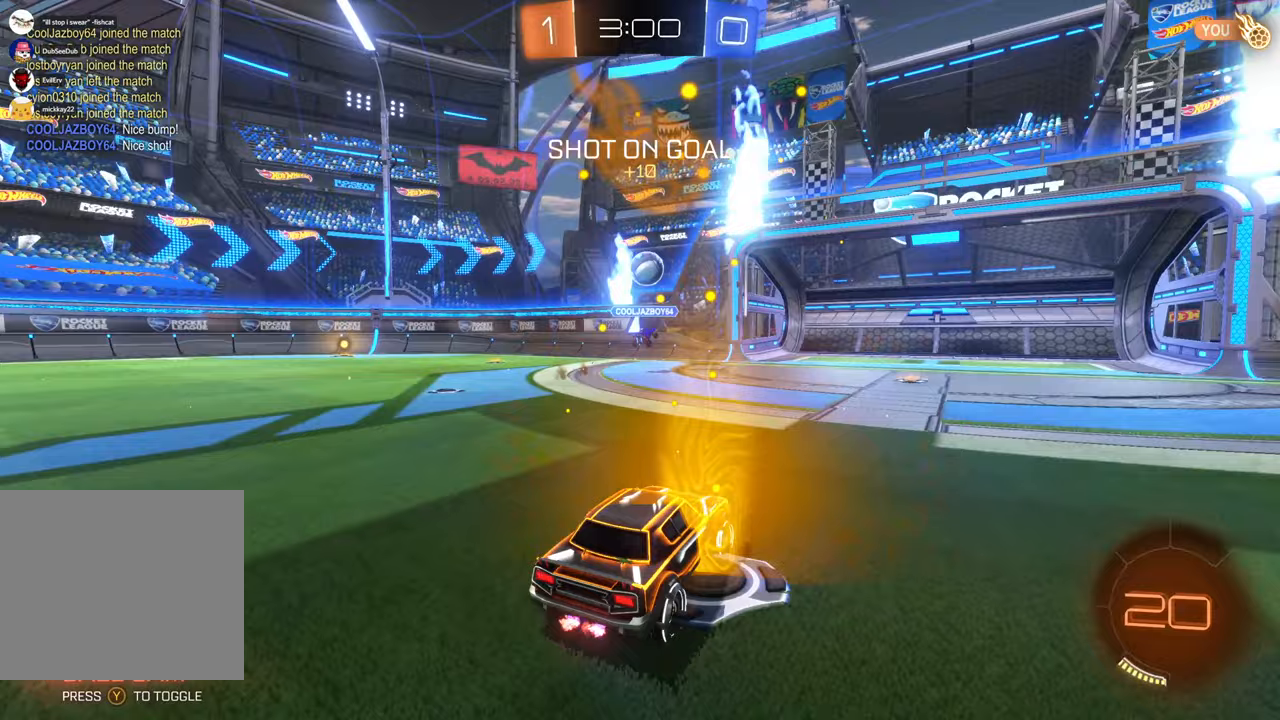
{"dt_ms": 500, "buttons": [], "left_stick": "left", "right_stick": "center", "events": [[183, "left_stick", "left"], [367, "left_stick", "center"], [433, "left_stick", "left"]]}
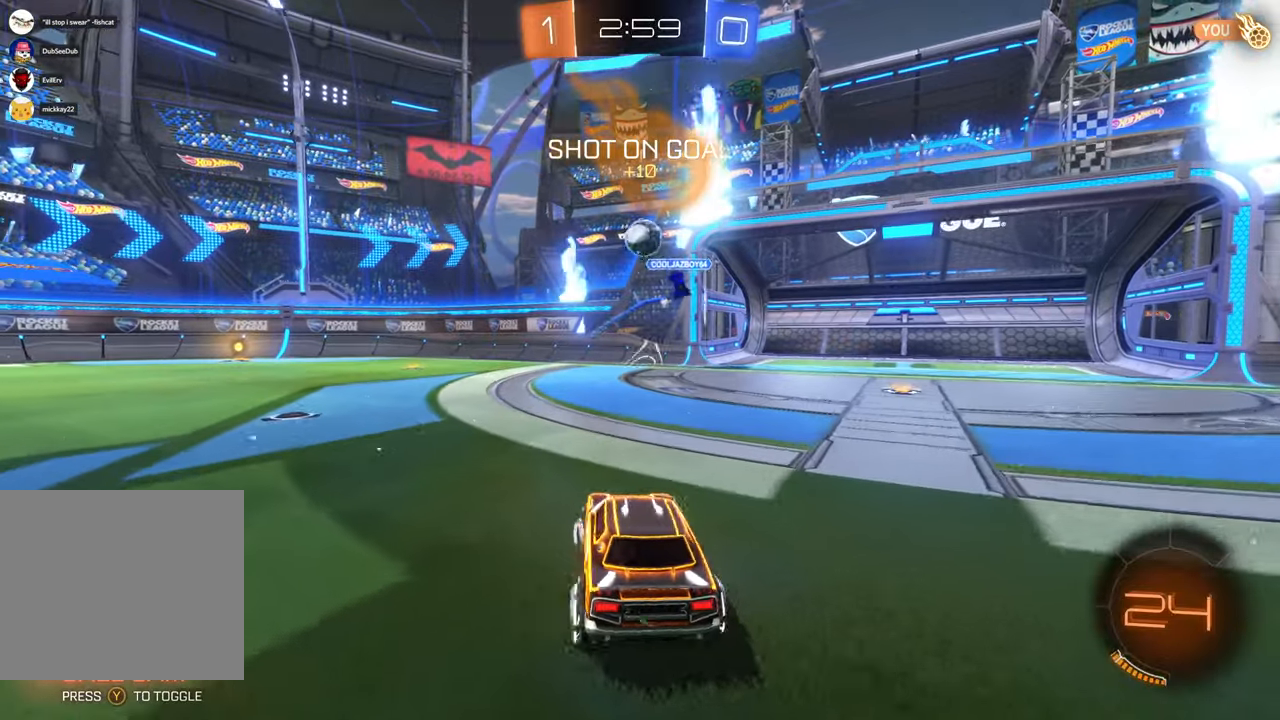
{"dt_ms": 500, "buttons": [], "left_stick": "left", "right_stick": "center", "events": []}
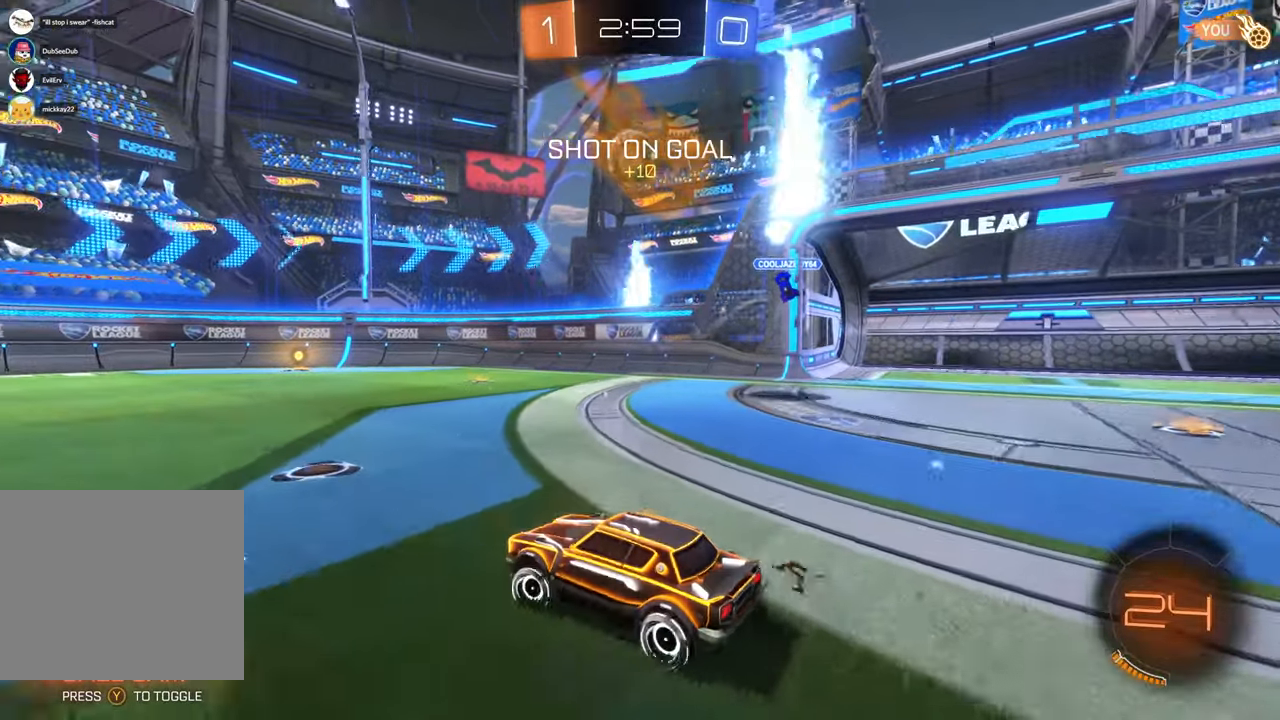
{"dt_ms": 500, "buttons": [], "left_stick": "center", "right_stick": "center", "events": [[450, "left_stick", "center"]]}
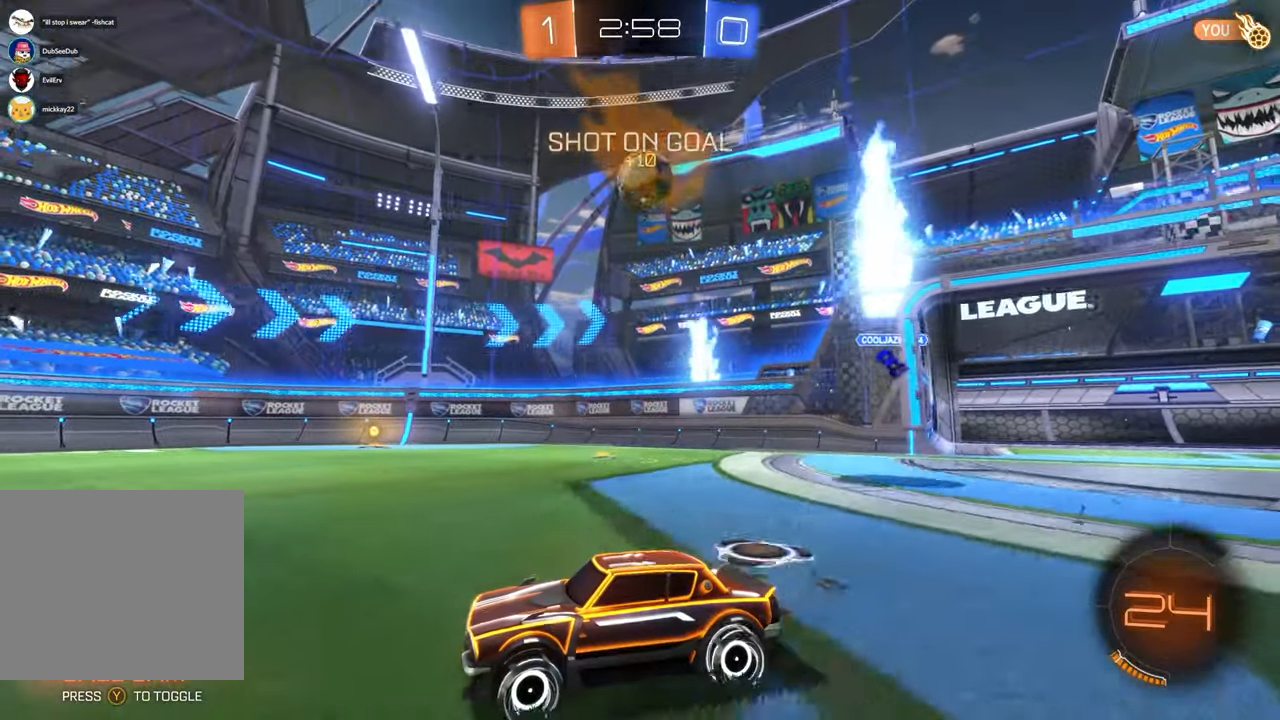
{"dt_ms": 500, "buttons": [], "left_stick": "center", "right_stick": "center", "events": [[267, "left_stick", "right"], [467, "left_stick", "center"]]}
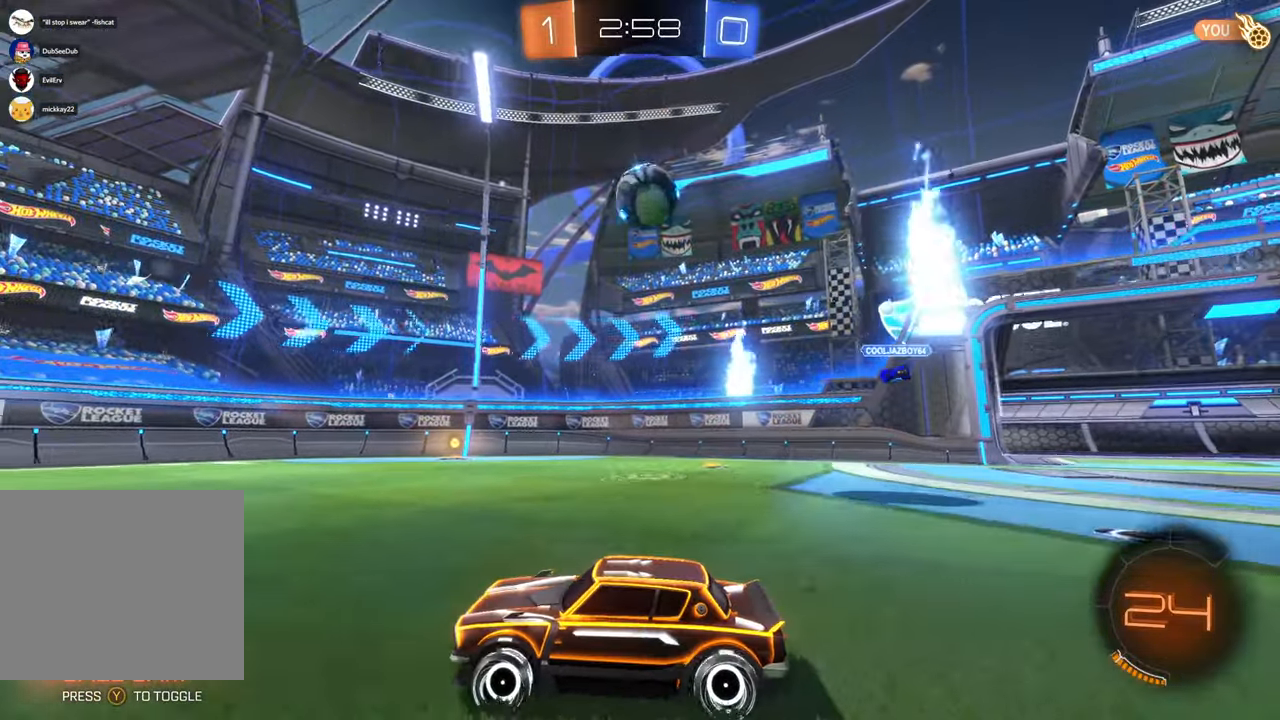
{"dt_ms": 500, "buttons": [], "left_stick": "center", "right_stick": "center", "events": [[167, "left_stick", "right"], [367, "left_stick", "center"]]}
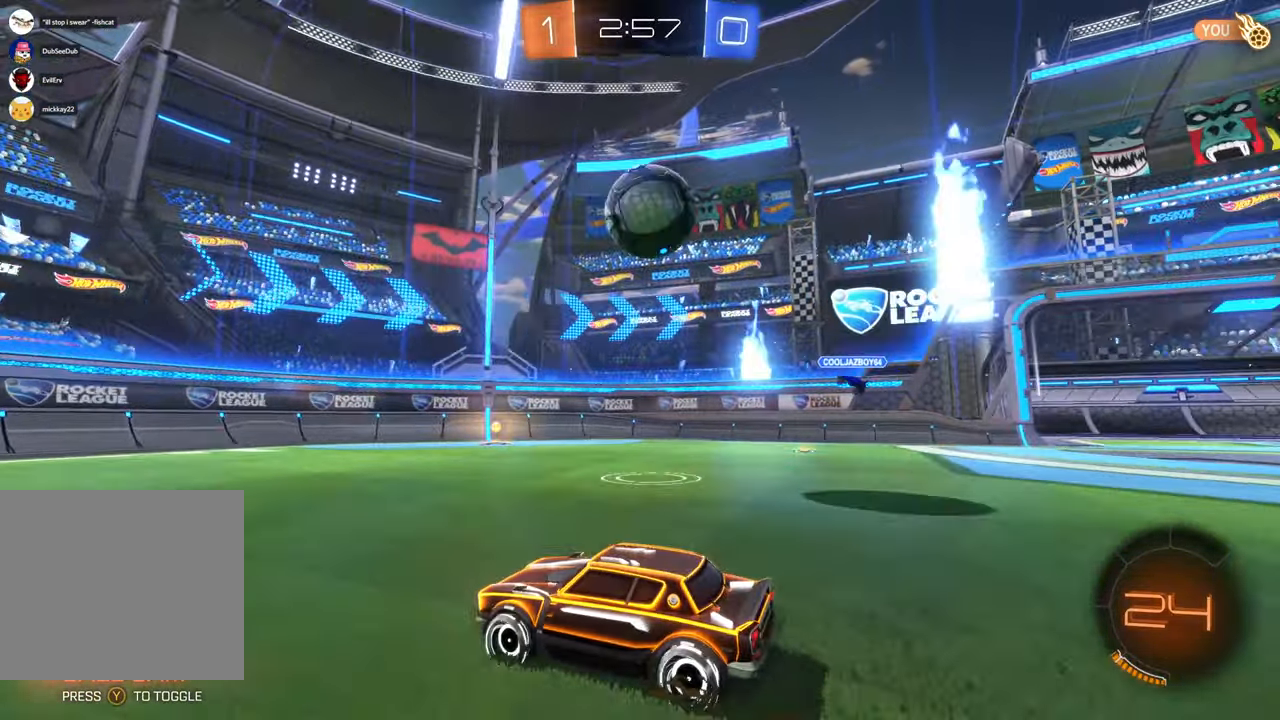
{"dt_ms": 500, "buttons": [], "left_stick": "right", "right_stick": "center", "events": [[17, "left_stick", "right"], [233, "left_stick", "center"], [317, "left_stick", "right"]]}
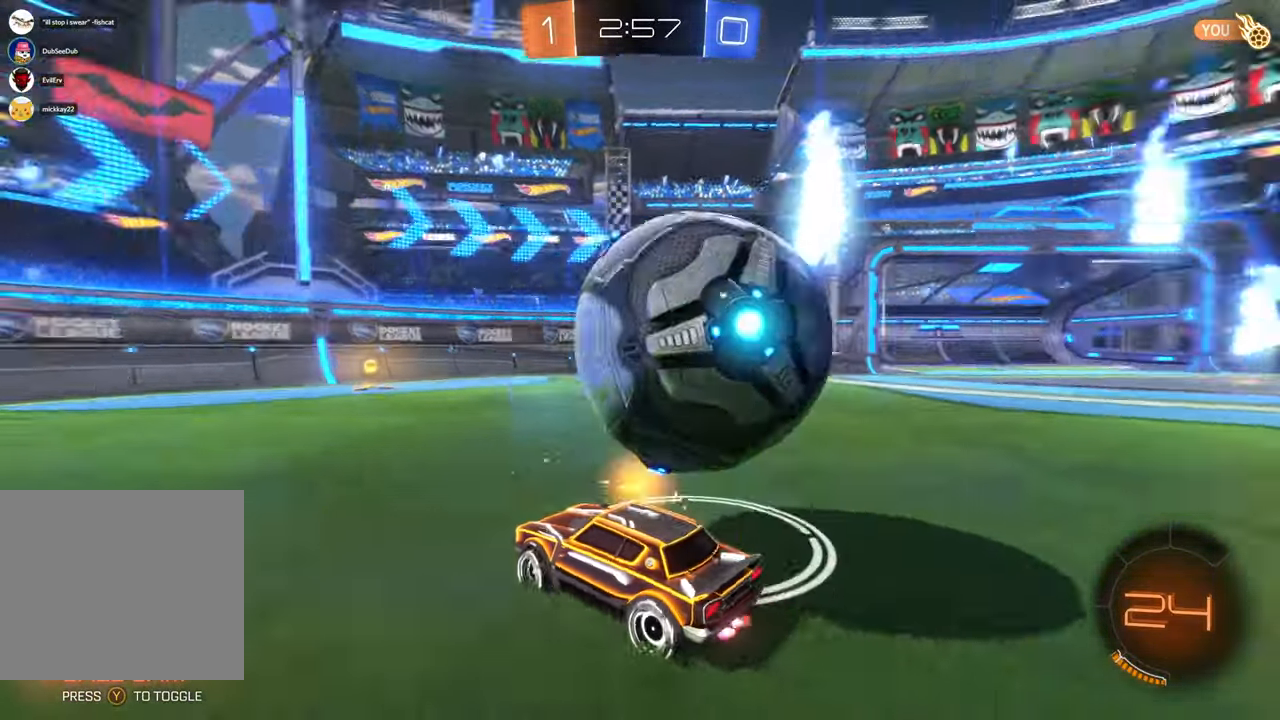
{"dt_ms": 500, "buttons": [], "left_stick": "right", "right_stick": "center", "events": []}
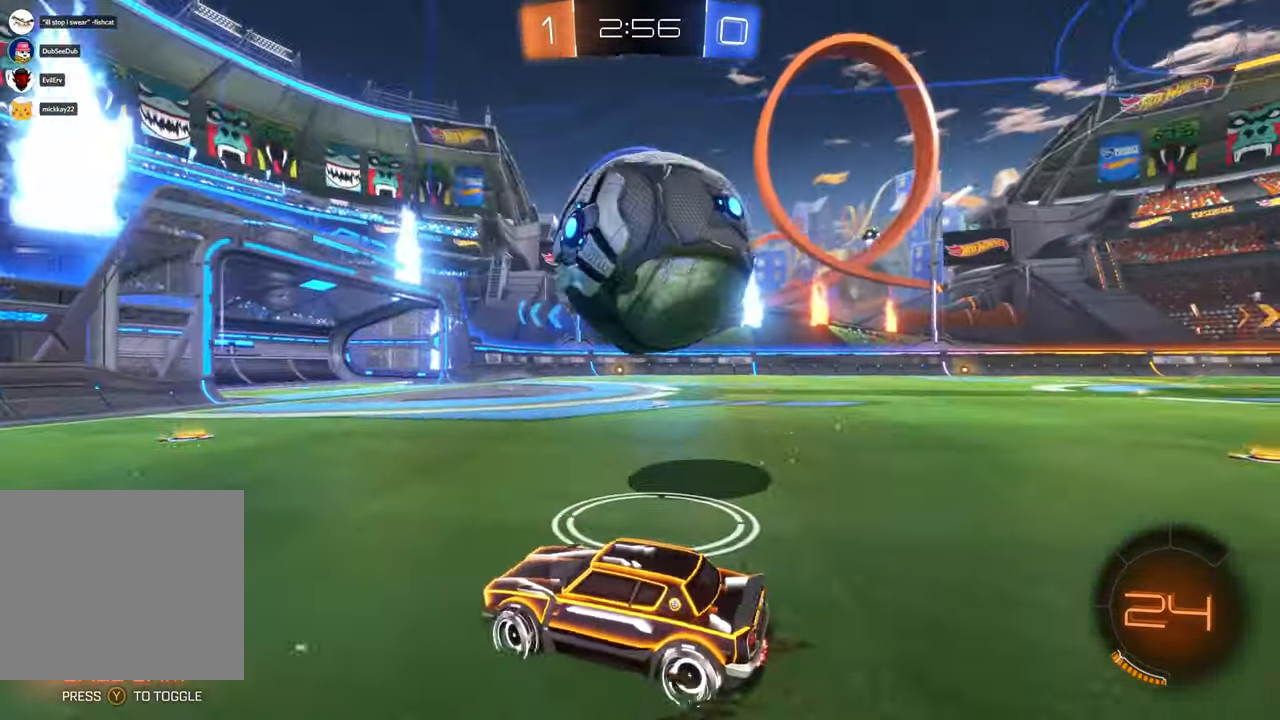
{"dt_ms": 1000, "buttons": [], "left_stick": "left", "right_stick": "center"}
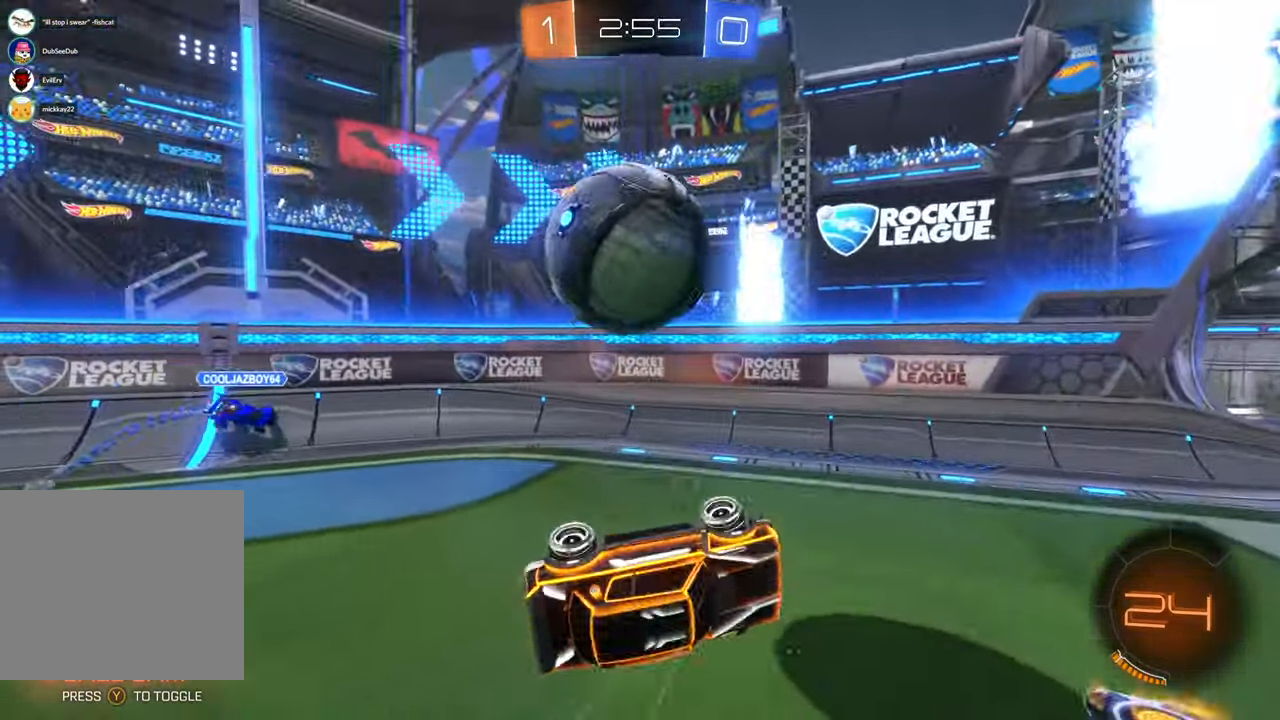
{"dt_ms": 500, "buttons": [], "left_stick": "left", "right_stick": "center", "events": []}
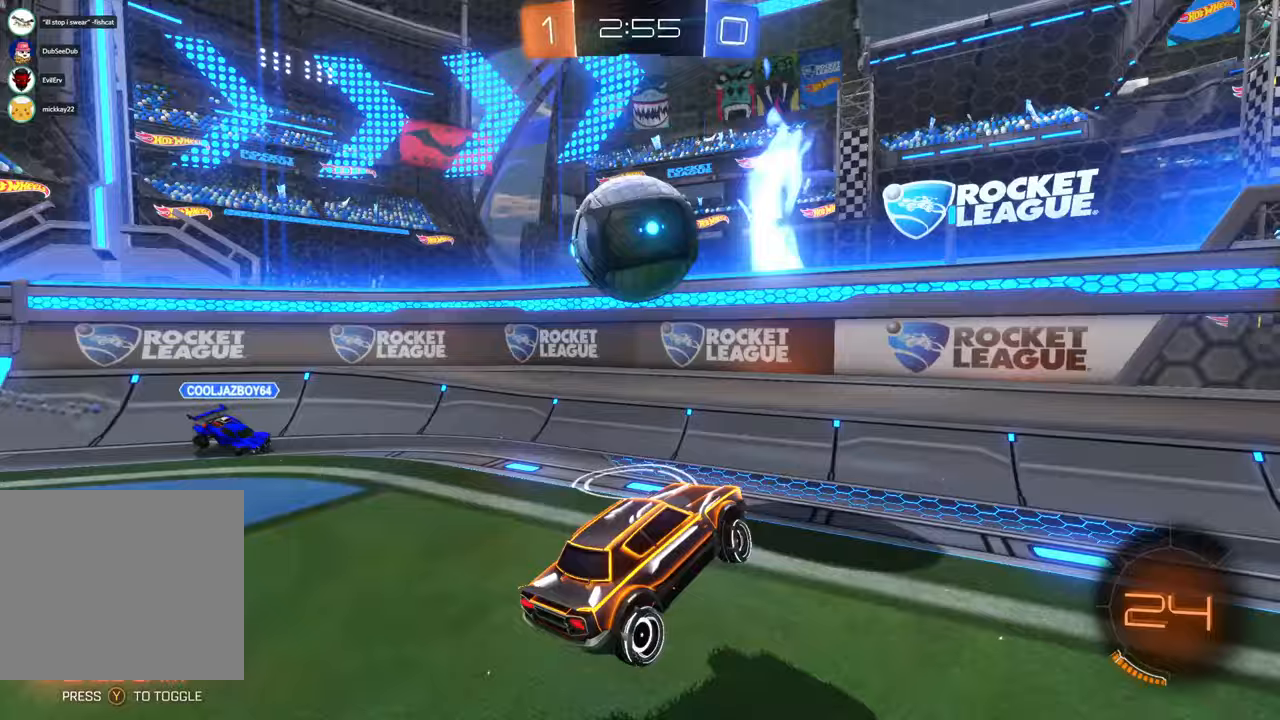
{"dt_ms": 500, "buttons": [], "left_stick": "left", "right_stick": "center", "events": [[250, "B", "down"], [417, "B", "up"]]}
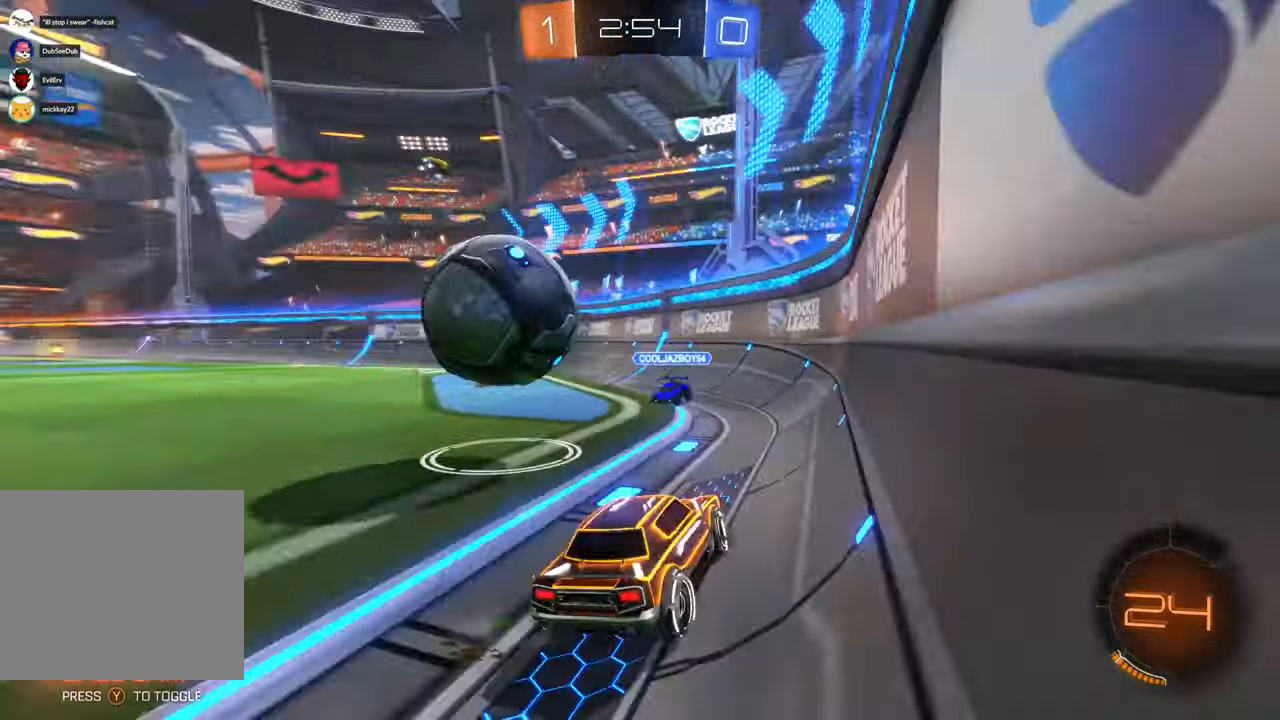
{"dt_ms": 500, "buttons": ["X"], "left_stick": "left", "right_stick": "center", "events": [[83, "X", "down"], [383, "DPAD_LEFT", "down"], [433, "DPAD_LEFT", "up"]]}
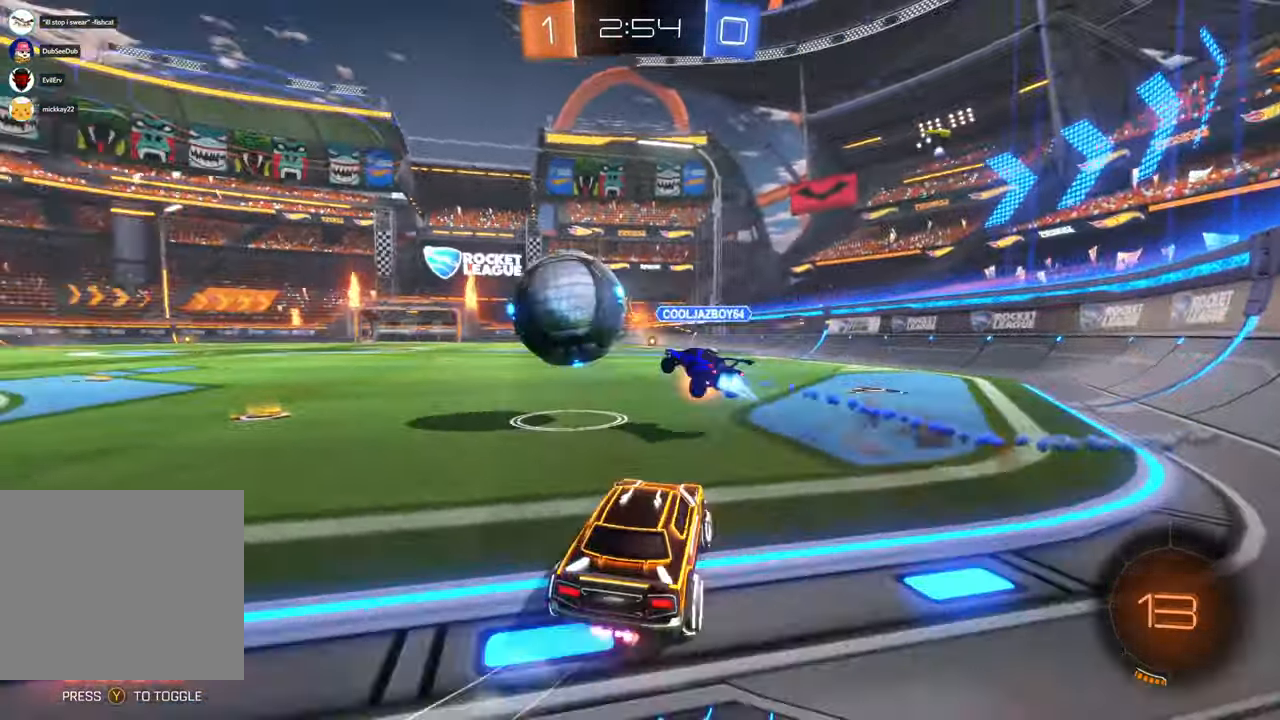
{"dt_ms": 500, "buttons": ["X"], "left_stick": "up-left", "right_stick": "center", "events": [[133, "left_stick", "center"], [217, "left_stick", "left"], [417, "left_stick", "up-left"]]}
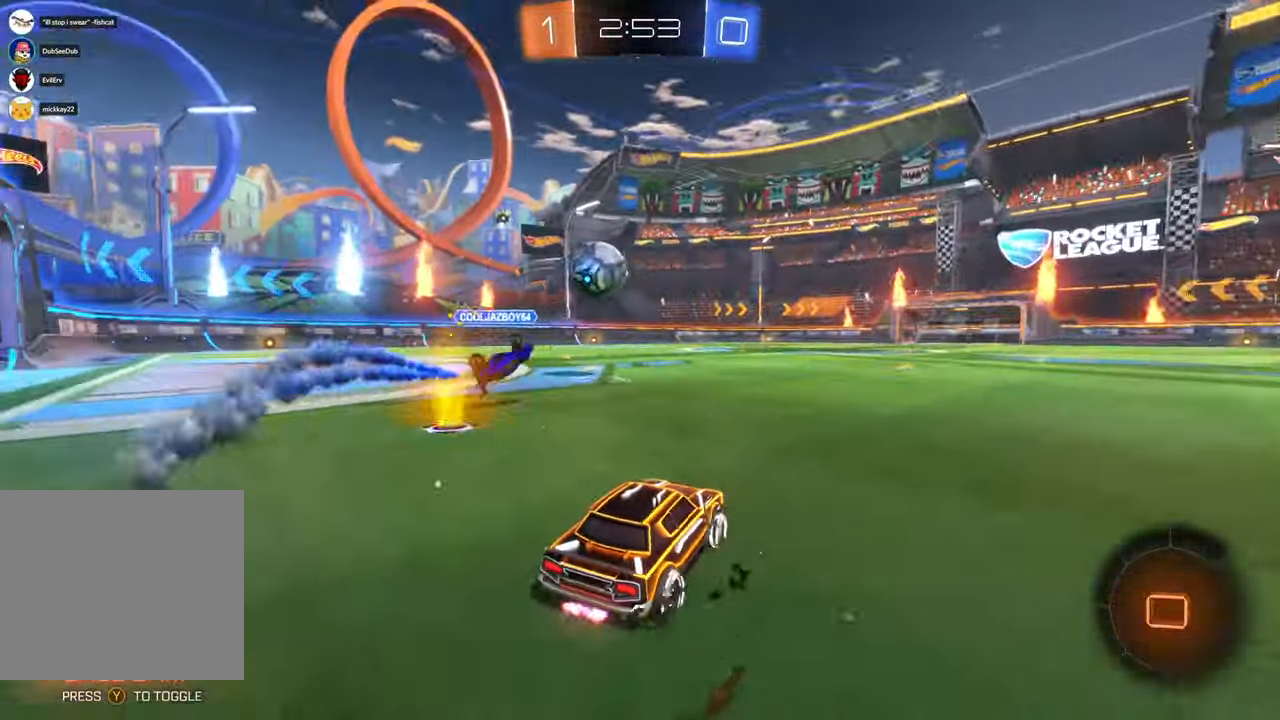
{"dt_ms": 500, "buttons": ["A"], "left_stick": "up-right", "right_stick": "center", "events": [[83, "left_stick", "up-right"], [100, "A", "down"], [250, "X", "up"]]}
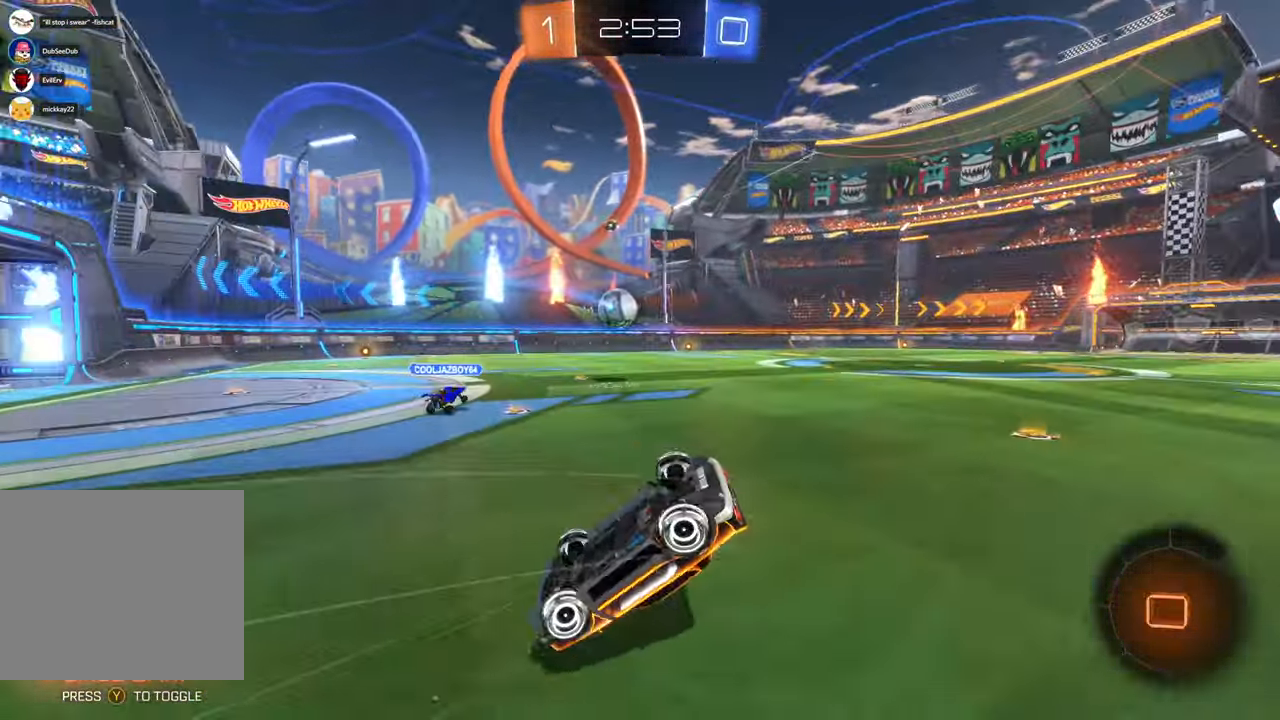
{"dt_ms": 500, "buttons": [], "left_stick": "right", "right_stick": "center", "events": [[100, "A", "up"], [133, "left_stick", "center"], [467, "left_stick", "right"]]}
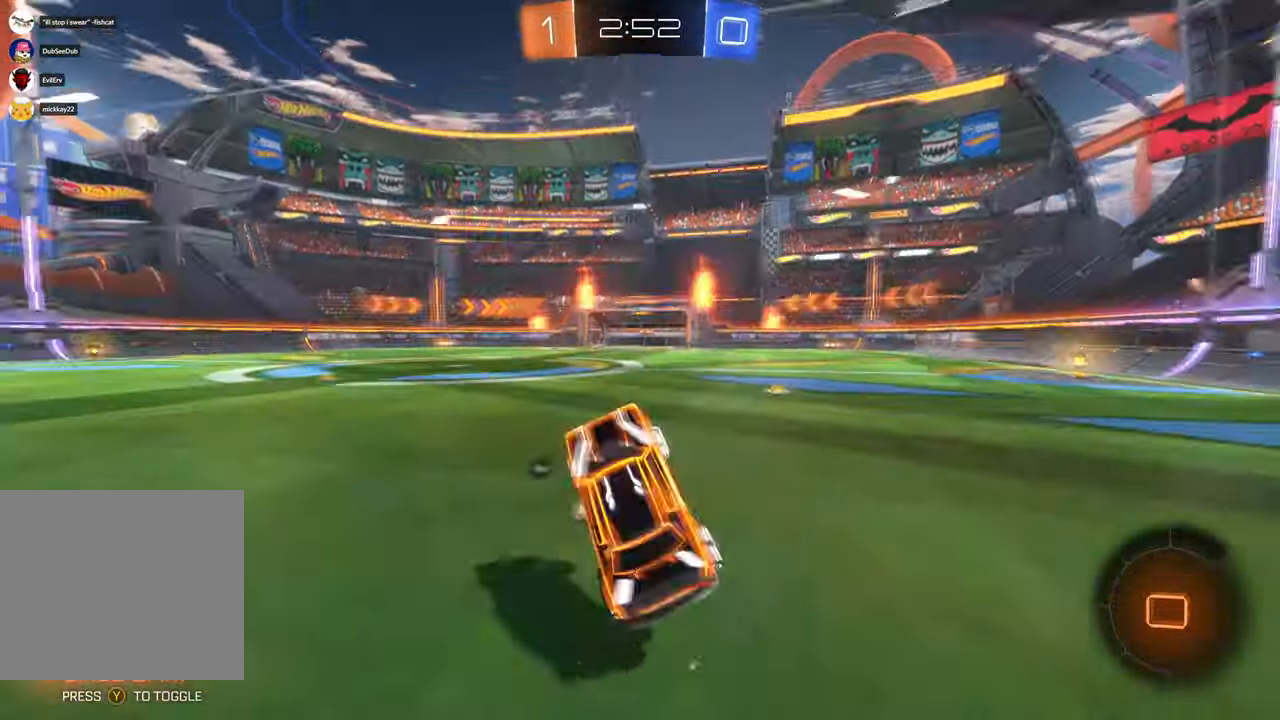
{"dt_ms": 500, "buttons": [], "left_stick": "right", "right_stick": "center", "events": [[100, "left_stick", "center"], [117, "Y", "down"], [233, "Y", "up"], [250, "left_stick", "right"]]}
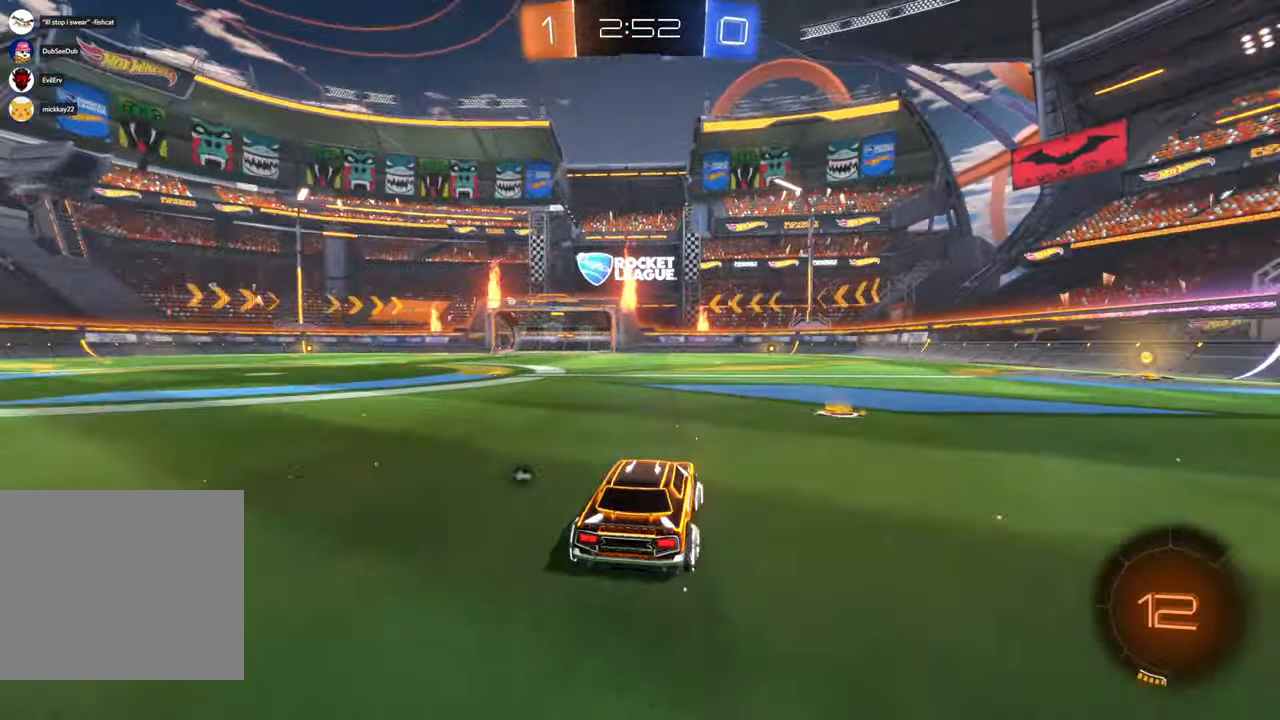
{"dt_ms": 500, "buttons": ["X"], "left_stick": "left", "right_stick": "center", "events": [[400, "left_stick", "left"], [450, "X", "down"]]}
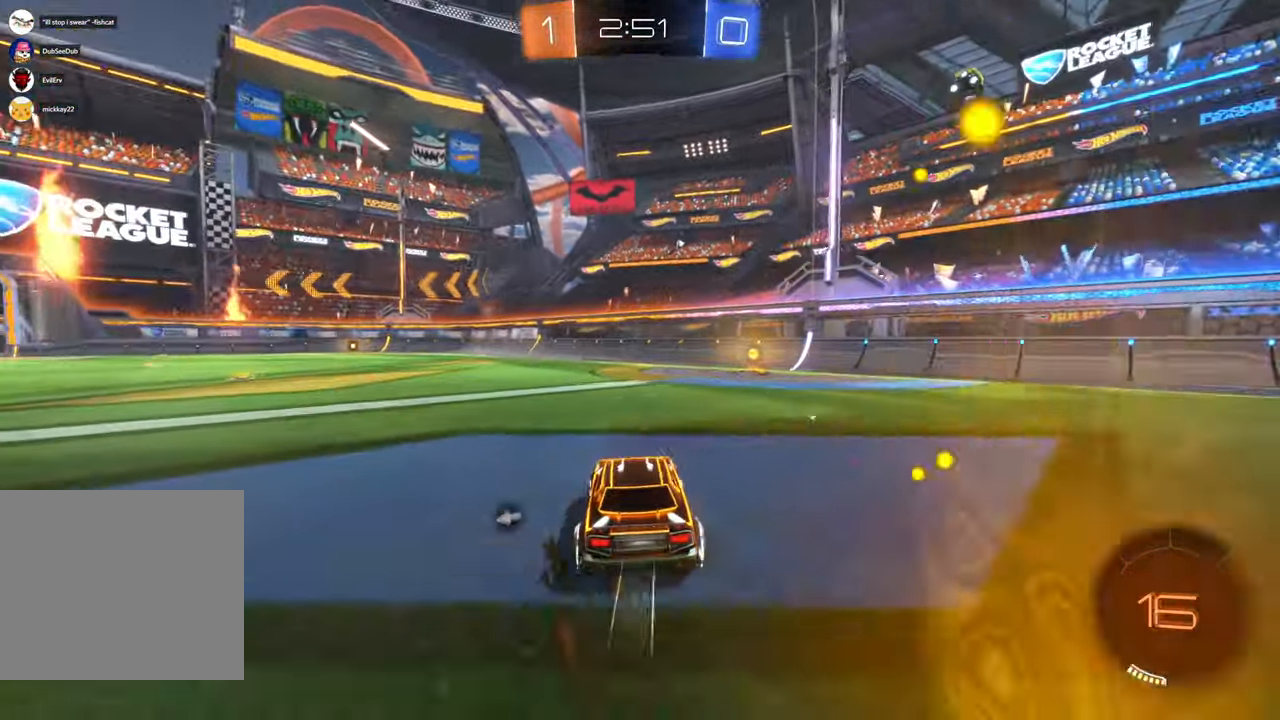
{"dt_ms": 500, "buttons": ["X"], "left_stick": "left", "right_stick": "center", "events": [[183, "Y", "down"], [250, "Y", "up"], [250, "left_stick", "center"], [450, "left_stick", "left"]]}